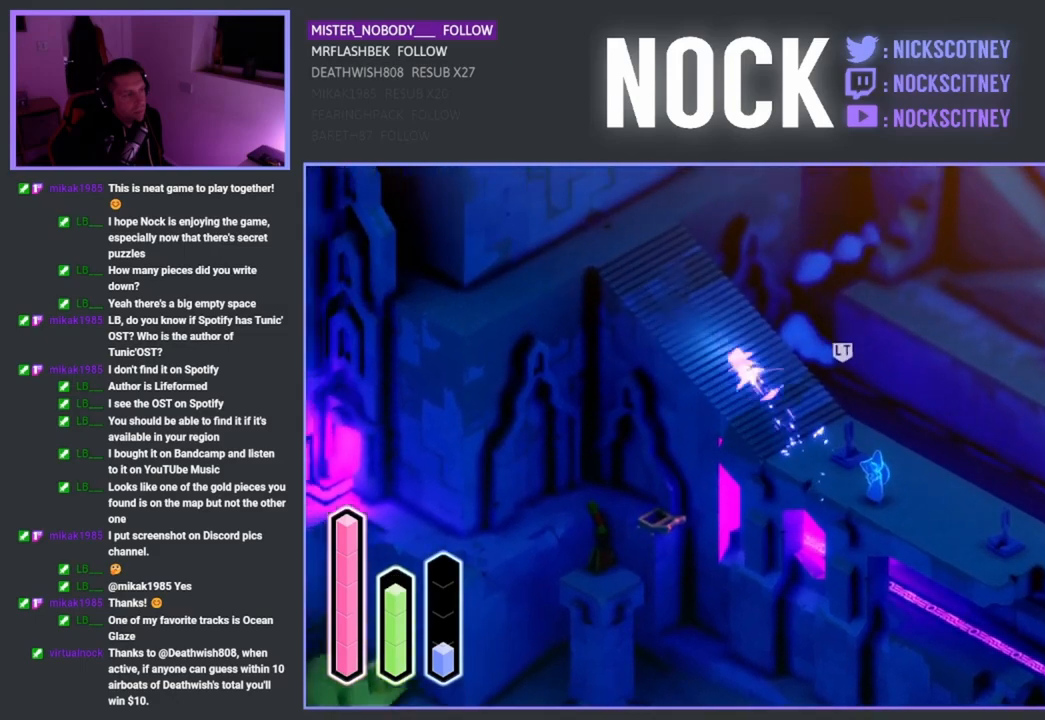
Gameplay with a controller (PlayStation layout); each line is a JSON object with the inputs held at the frame after it. "events" lists button and stick changes between this image and that frame as [ms after this image, input, new state], when the widget could be followed in between.
{"buttons": [], "left_stick": "left", "right_stick": "center", "events": [[183, "left_stick", "left"]]}
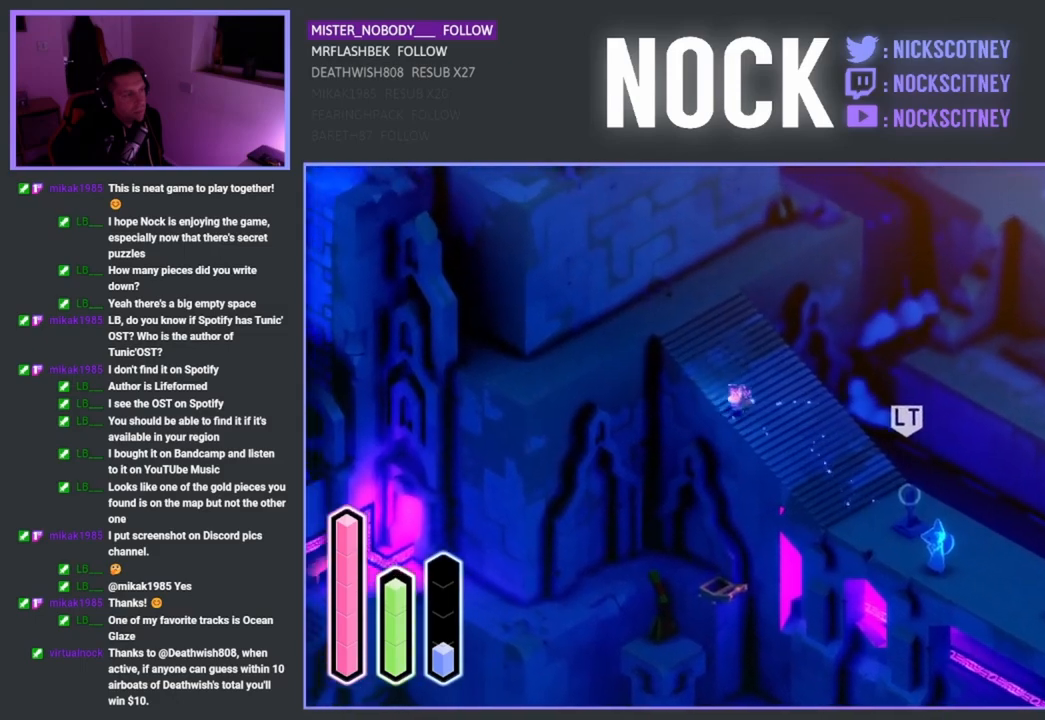
{"buttons": ["CROSS"], "left_stick": "down-right", "right_stick": "center", "events": [[233, "left_stick", "down-left"], [350, "left_stick", "down"], [467, "left_stick", "down-right"], [483, "CROSS", "down"]]}
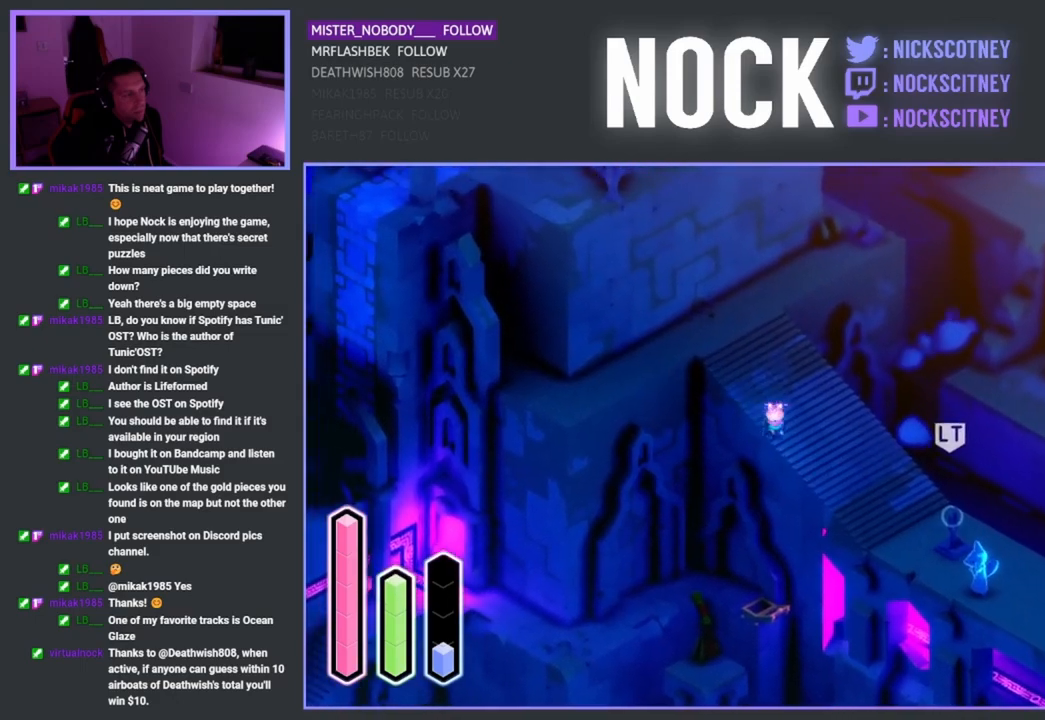
{"buttons": ["CROSS"], "left_stick": "down-right", "right_stick": "center", "events": [[200, "CROSS", "up"], [417, "CROSS", "down"]]}
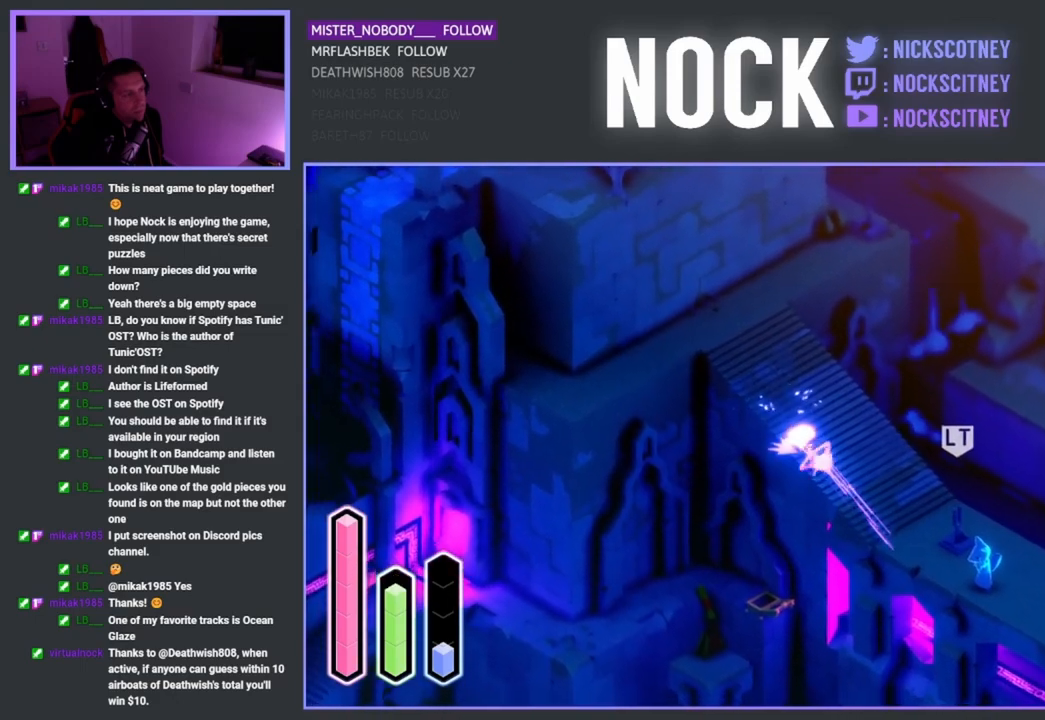
{"buttons": [], "left_stick": "left", "right_stick": "center", "events": [[100, "CROSS", "up"], [383, "left_stick", "down-left"], [450, "left_stick", "left"]]}
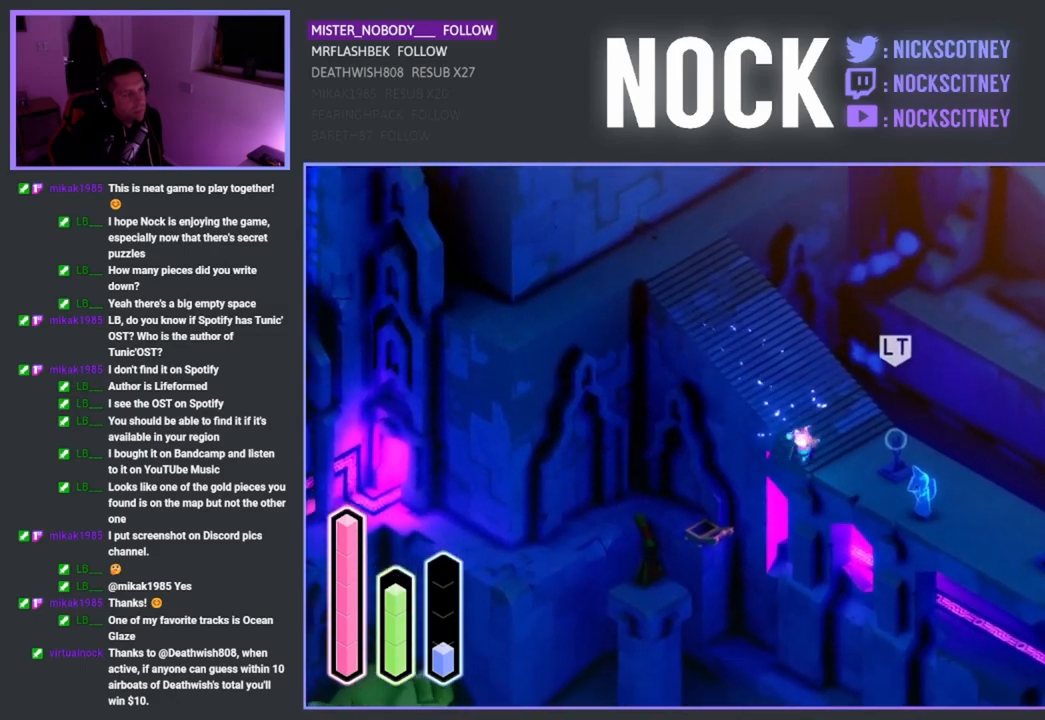
{"buttons": [], "left_stick": "left", "right_stick": "center", "events": [[133, "CROSS", "down"], [367, "CROSS", "up"]]}
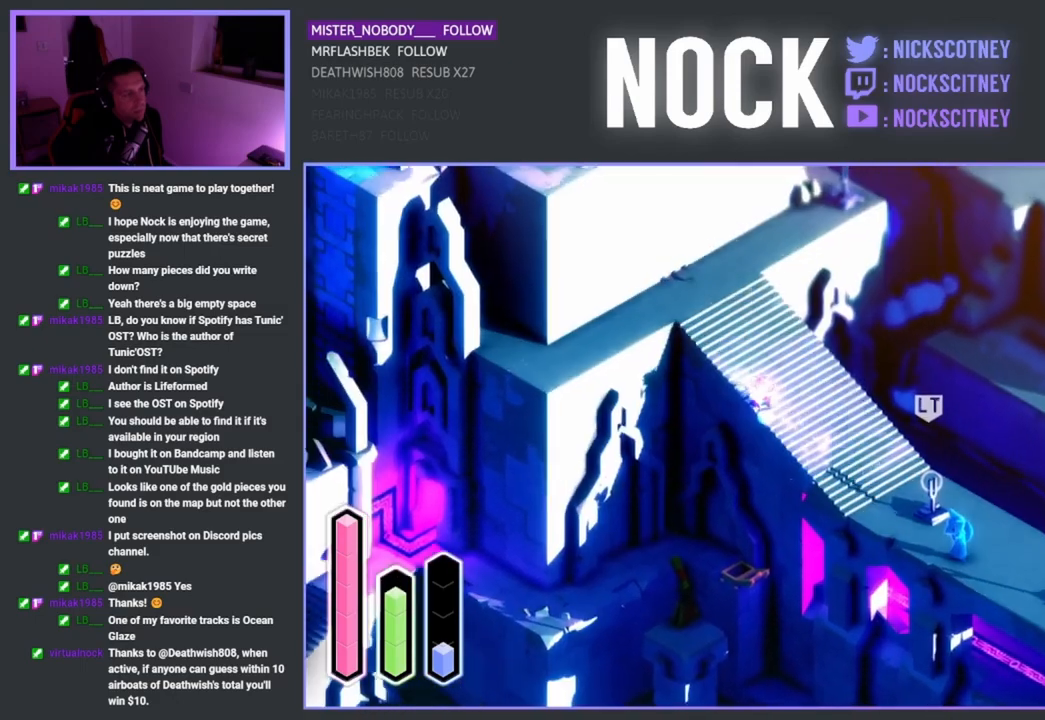
{"buttons": [], "left_stick": "down-left", "right_stick": "center", "events": [[467, "left_stick", "down-left"]]}
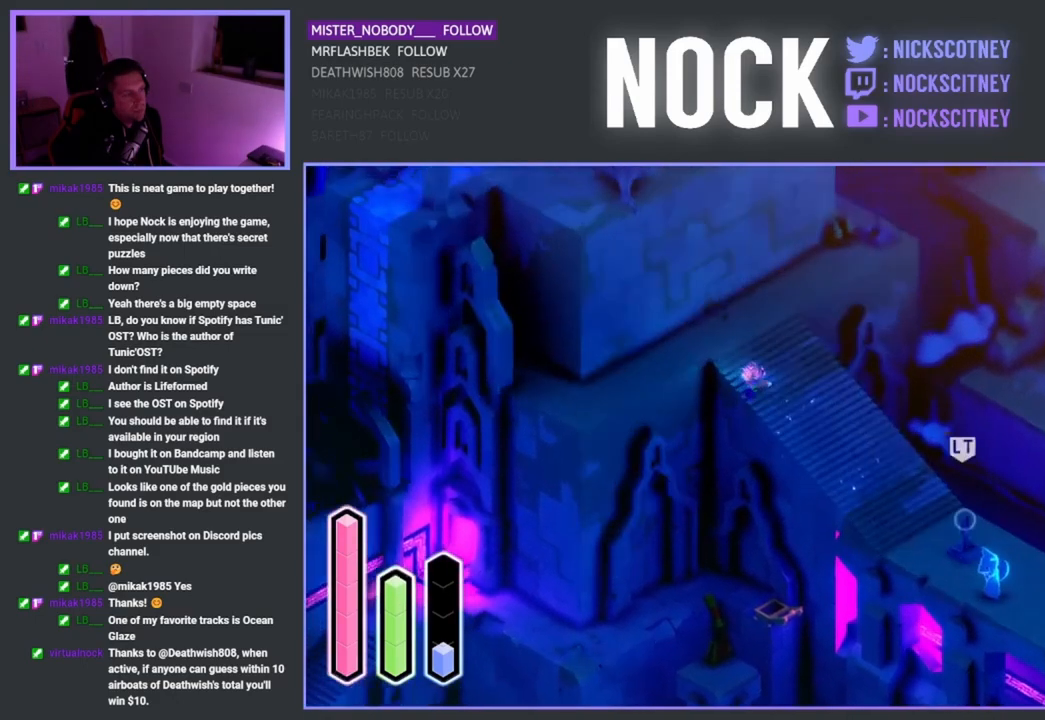
{"buttons": ["CROSS"], "left_stick": "down-right", "right_stick": "center", "events": [[33, "left_stick", "down-right"], [67, "CROSS", "down"], [267, "CROSS", "up"], [500, "CROSS", "down"]]}
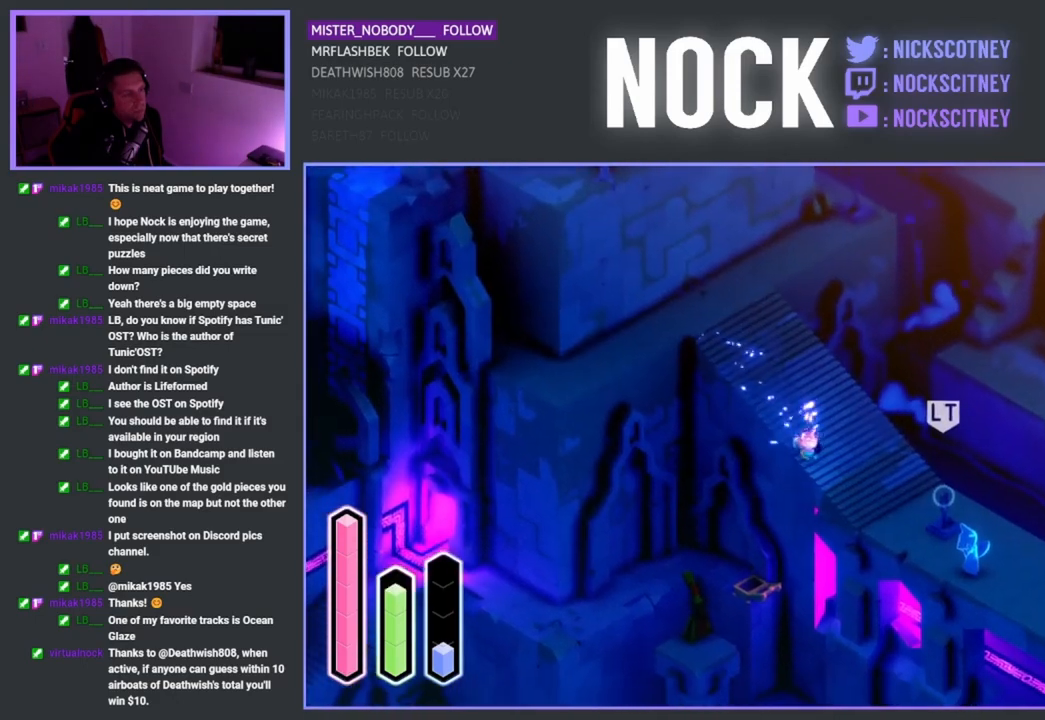
{"buttons": [], "left_stick": "down-right", "right_stick": "center", "events": [[167, "CROSS", "up"]]}
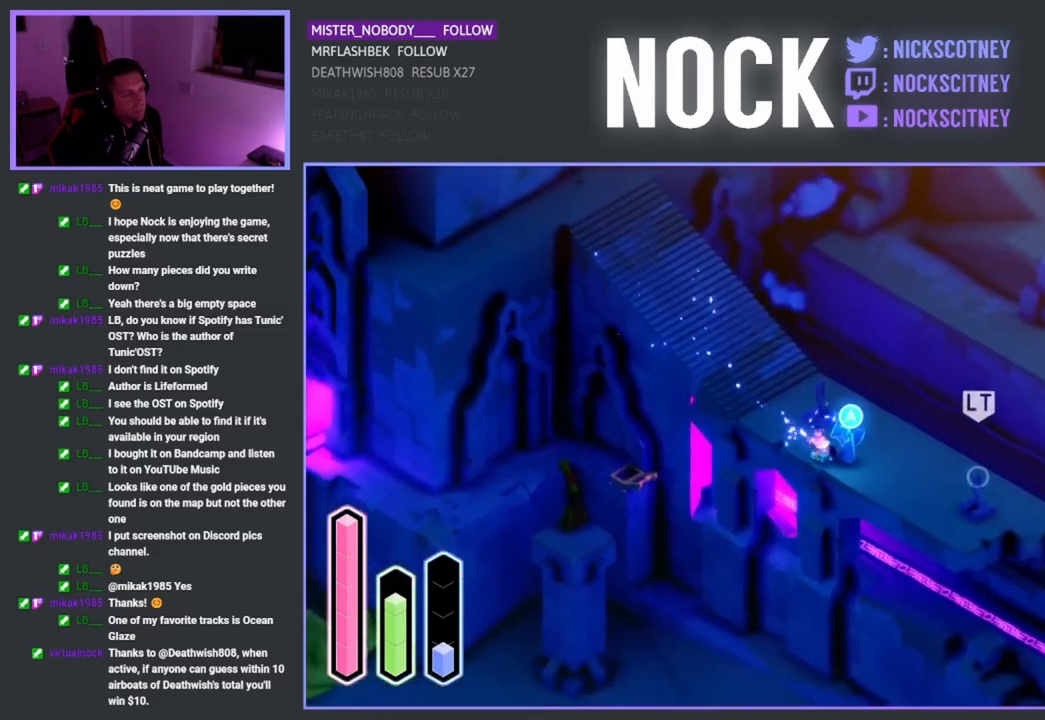
{"buttons": [], "left_stick": "down-right", "right_stick": "center", "events": [[33, "CROSS", "down"], [267, "CROSS", "up"]]}
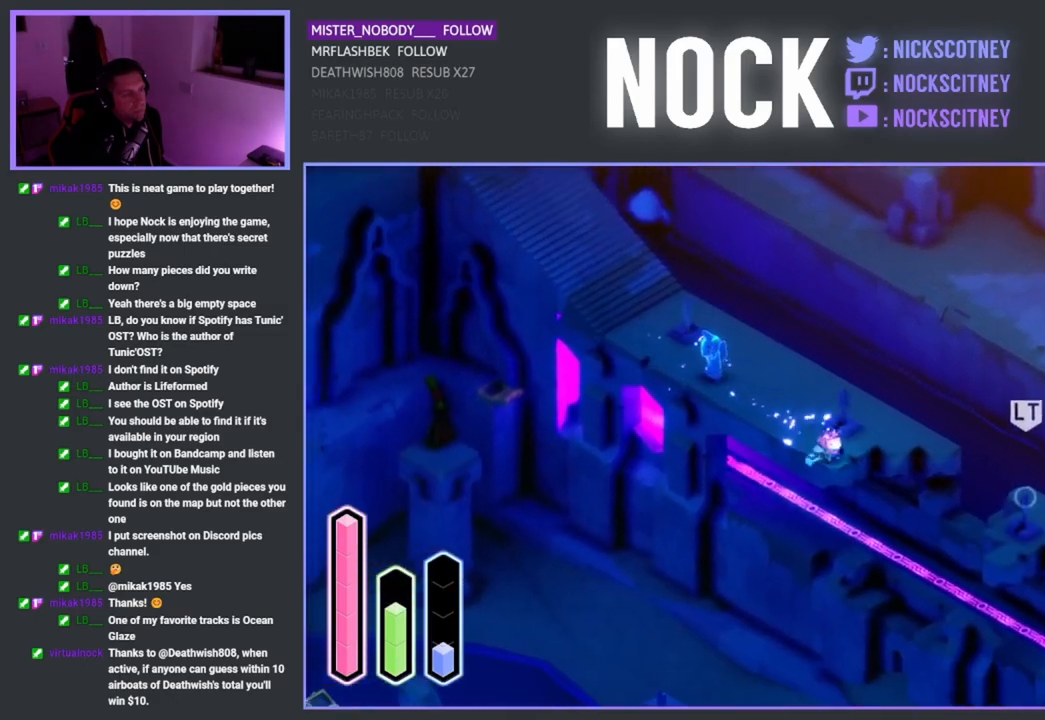
{"buttons": [], "left_stick": "up-right", "right_stick": "center", "events": [[333, "left_stick", "up-right"]]}
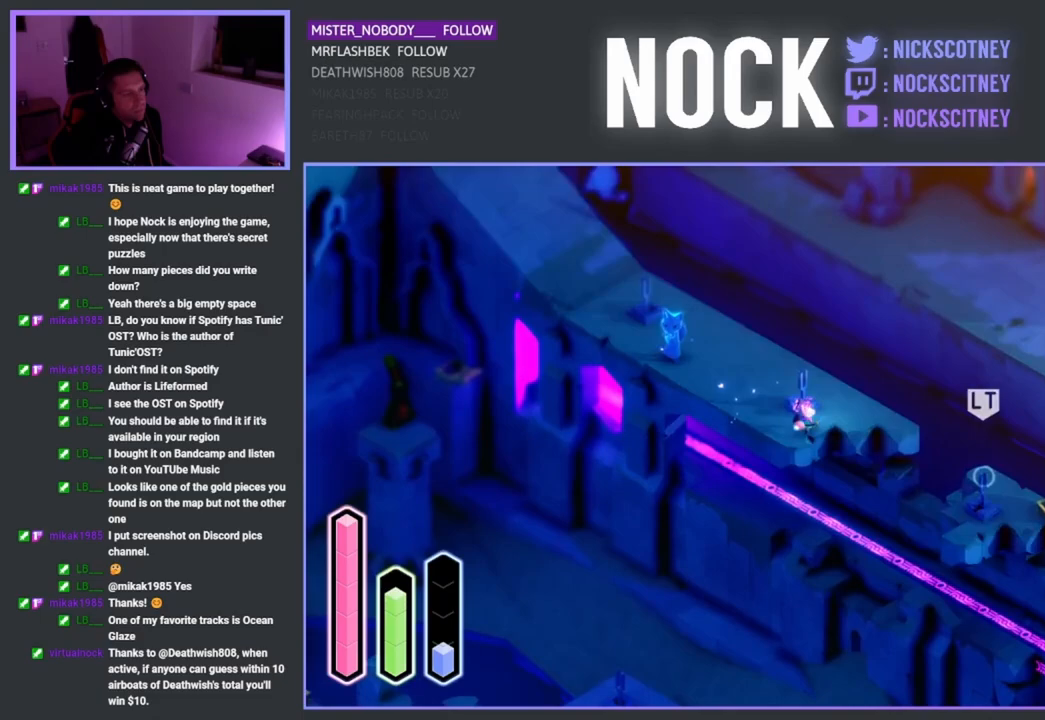
{"buttons": [], "left_stick": "up-right", "right_stick": "center", "events": []}
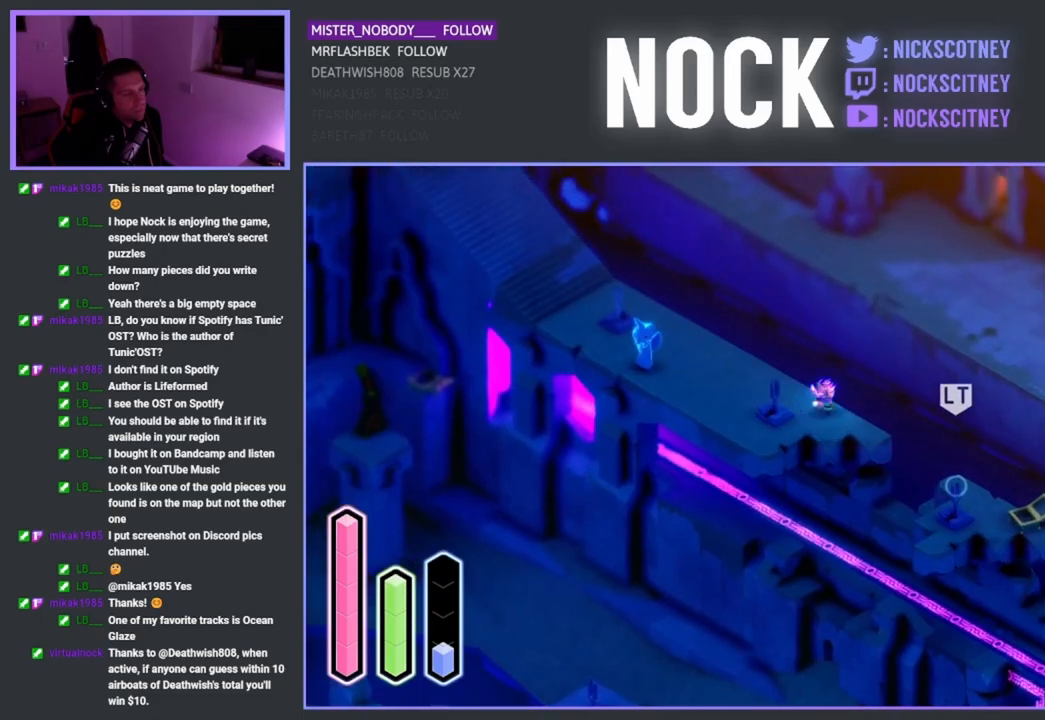
{"buttons": [], "left_stick": "down-right", "right_stick": "center", "events": [[50, "CROSS", "down"], [250, "CROSS", "up"], [450, "left_stick", "down-right"]]}
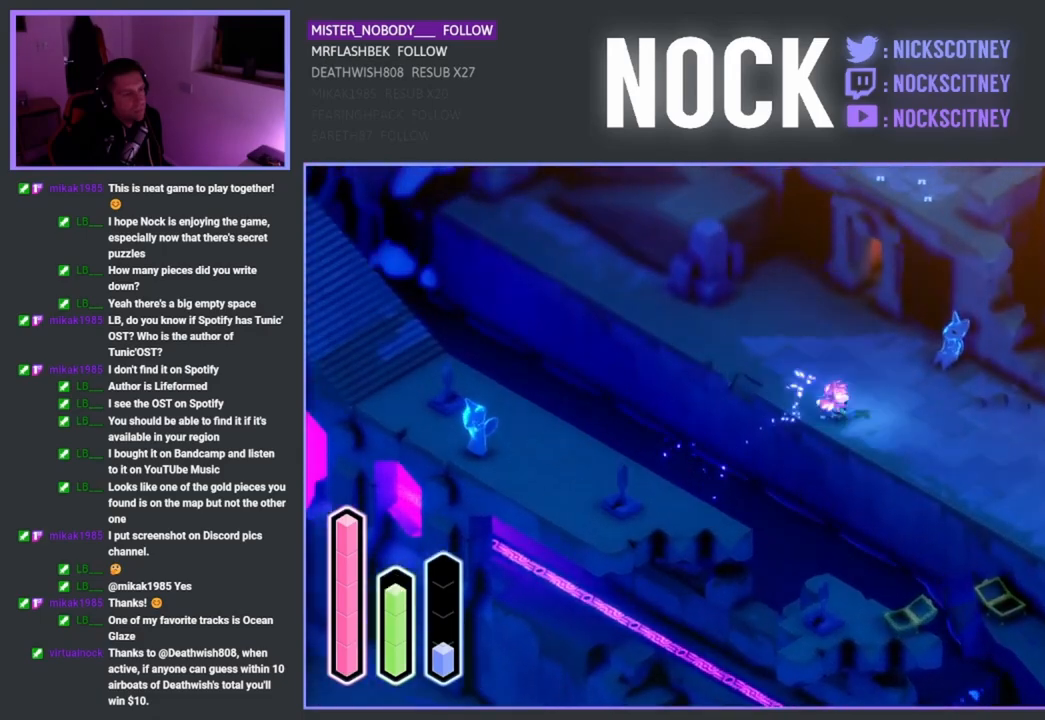
{"buttons": [], "left_stick": "down-right", "right_stick": "center", "events": [[367, "CROSS", "down"], [433, "CROSS", "up"]]}
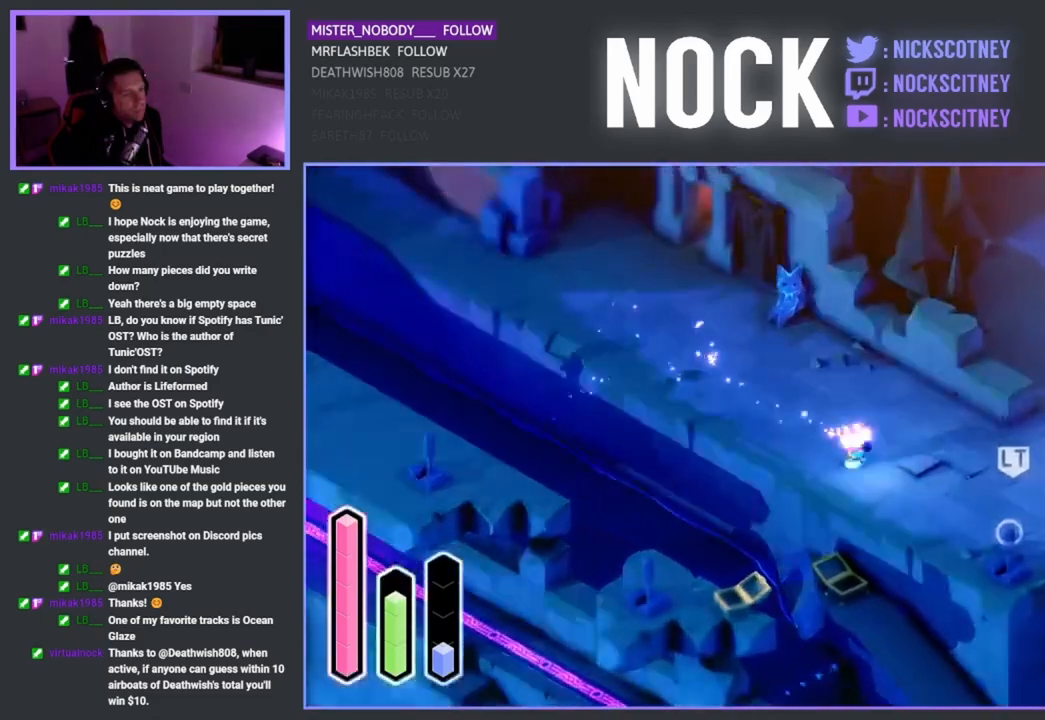
{"buttons": [], "left_stick": "down-left", "right_stick": "center", "events": [[283, "left_stick", "down"], [333, "CROSS", "down"], [433, "left_stick", "down-left"], [500, "CROSS", "up"]]}
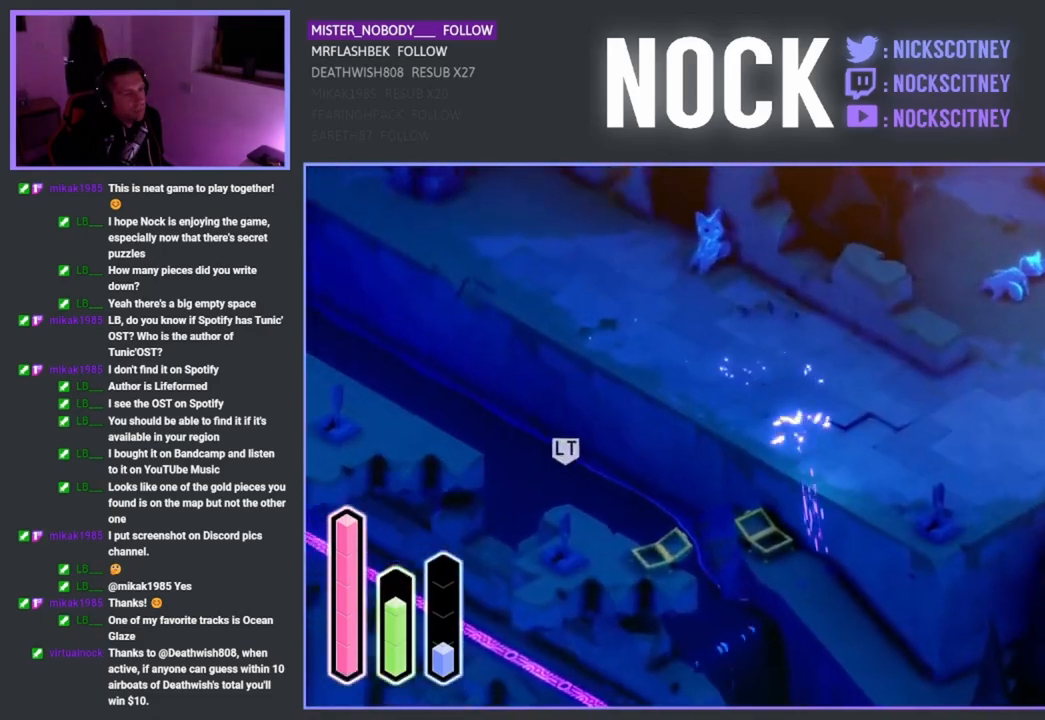
{"buttons": [], "left_stick": "down-left", "right_stick": "center", "events": [[367, "CROSS", "down"], [500, "CROSS", "up"]]}
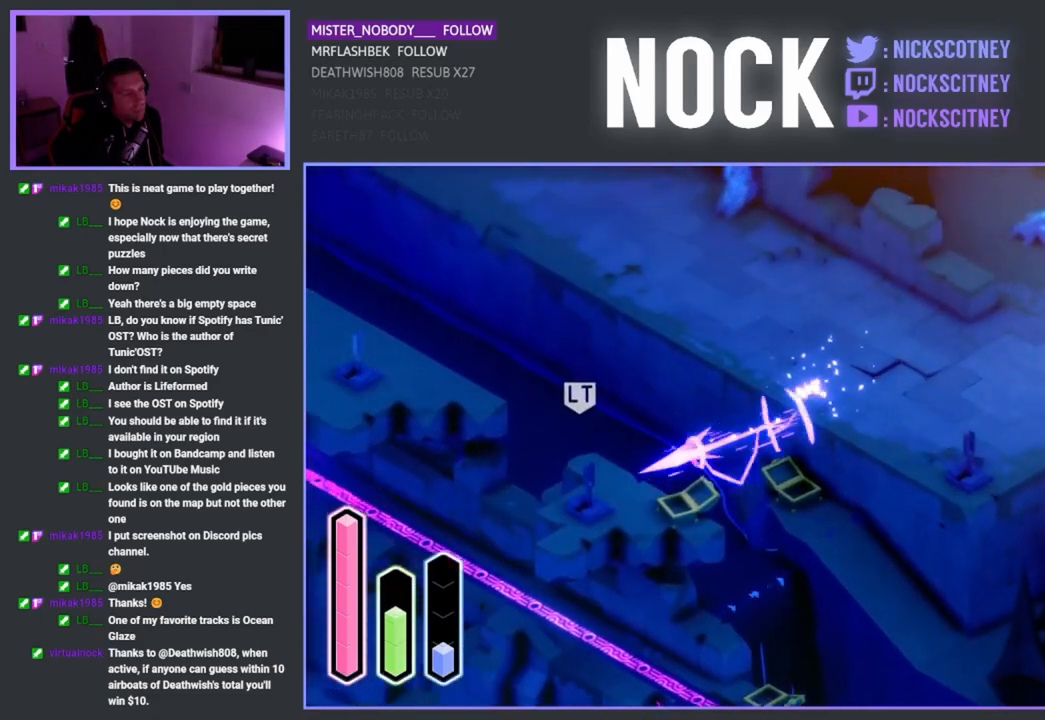
{"buttons": [], "left_stick": "down", "right_stick": "center", "events": [[350, "left_stick", "down"]]}
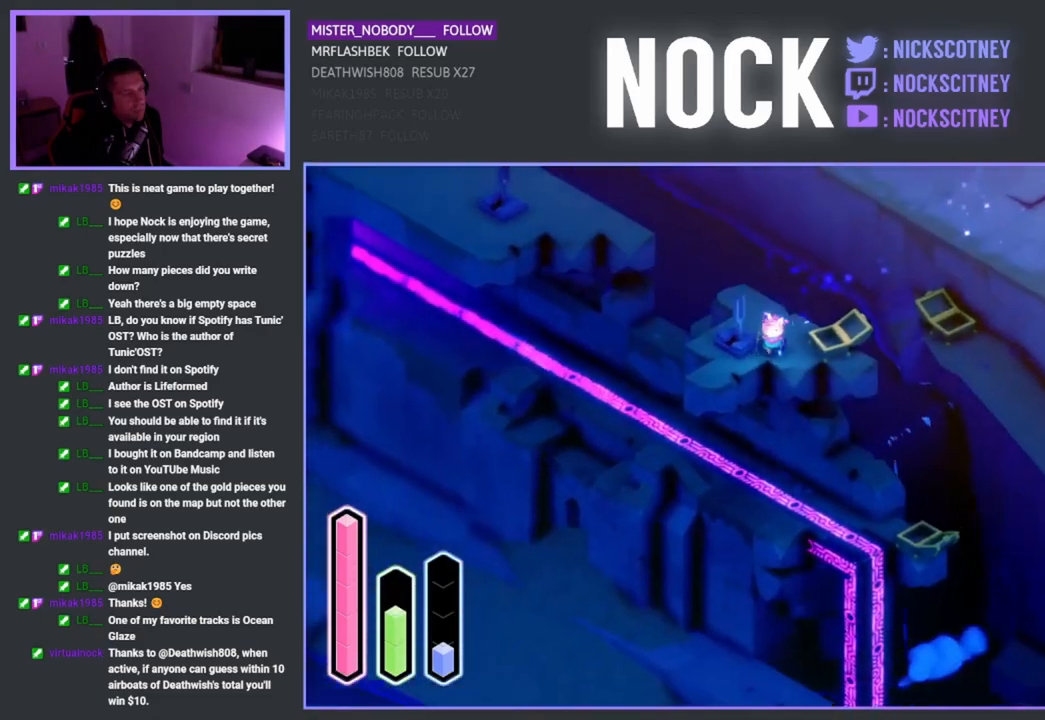
{"buttons": [], "left_stick": "down", "right_stick": "center", "events": [[133, "CROSS", "down"], [300, "CROSS", "up"]]}
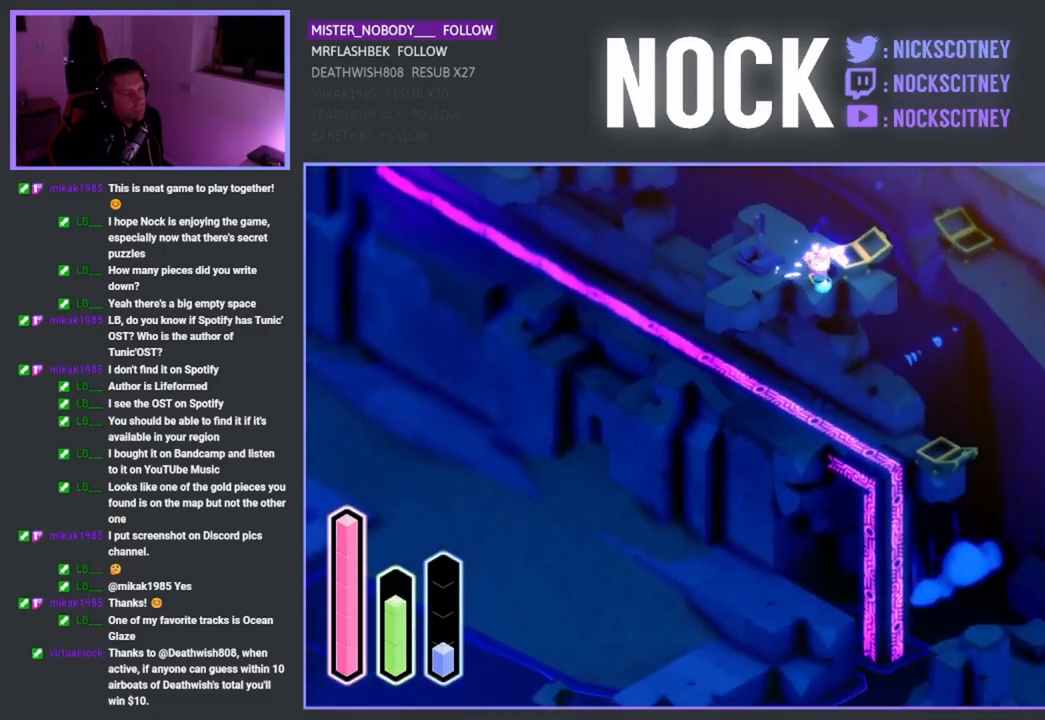
{"buttons": [], "left_stick": "down-left", "right_stick": "center", "events": [[100, "left_stick", "down-left"], [283, "CROSS", "down"], [450, "CROSS", "up"]]}
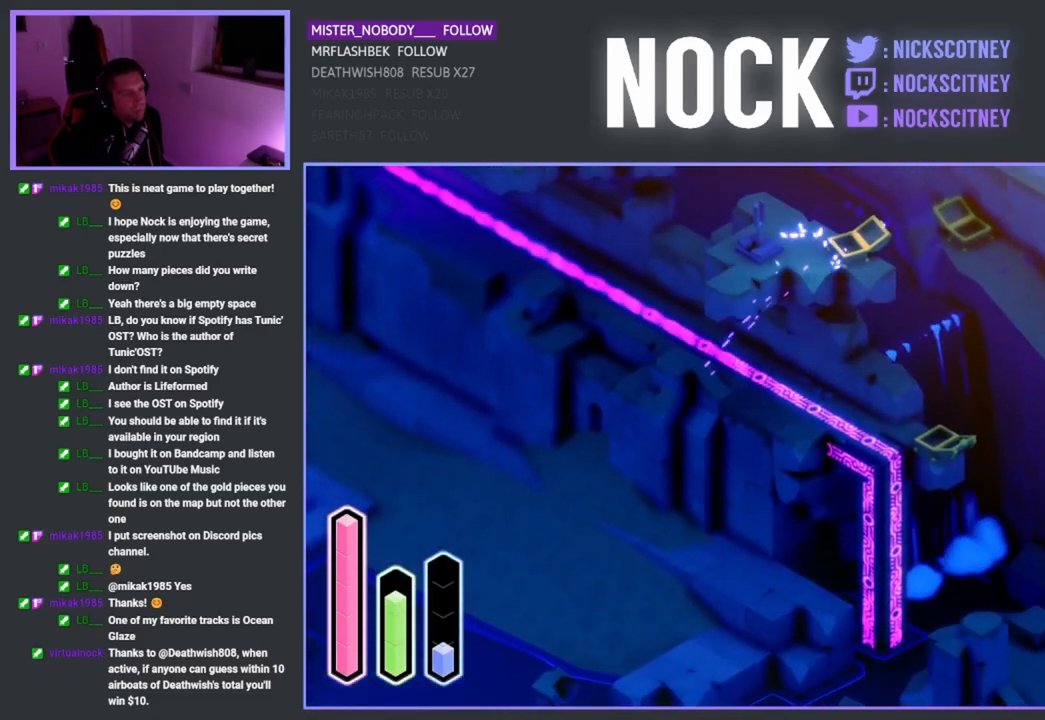
{"buttons": [], "left_stick": "left", "right_stick": "center", "events": [[183, "left_stick", "left"]]}
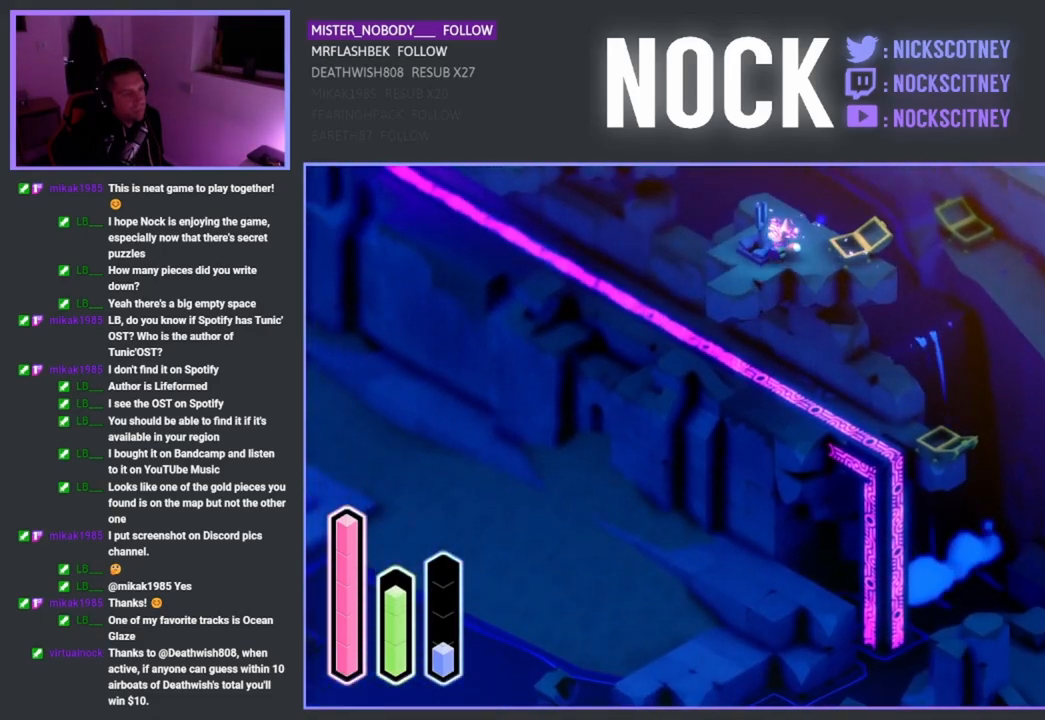
{"buttons": [], "left_stick": "down-left", "right_stick": "center", "events": [[267, "left_stick", "down-left"]]}
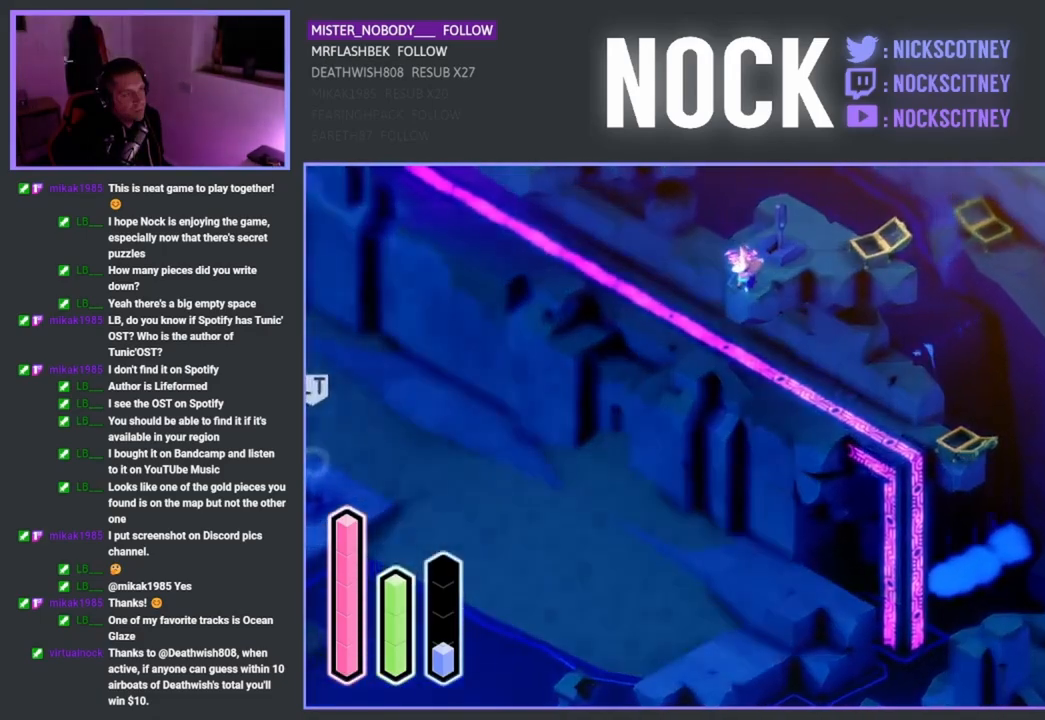
{"buttons": [], "left_stick": "down-left", "right_stick": "center", "events": [[17, "CROSS", "down"], [167, "CROSS", "up"]]}
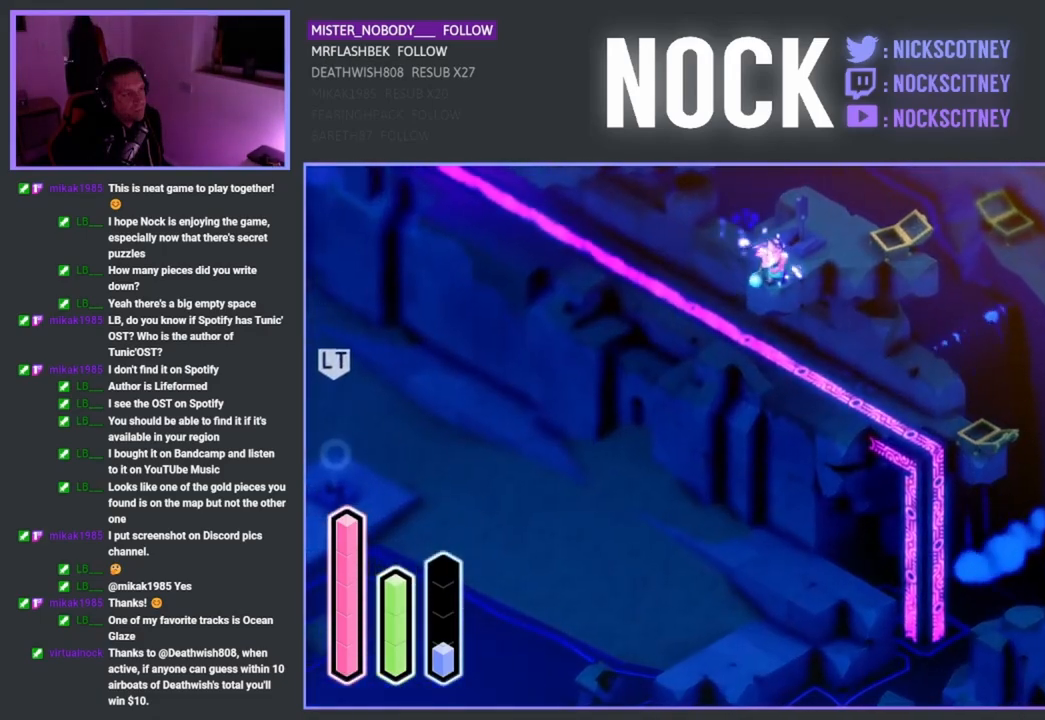
{"buttons": ["L2"], "left_stick": "center", "right_stick": "center", "events": [[33, "left_stick", "center"], [50, "L2", "down"]]}
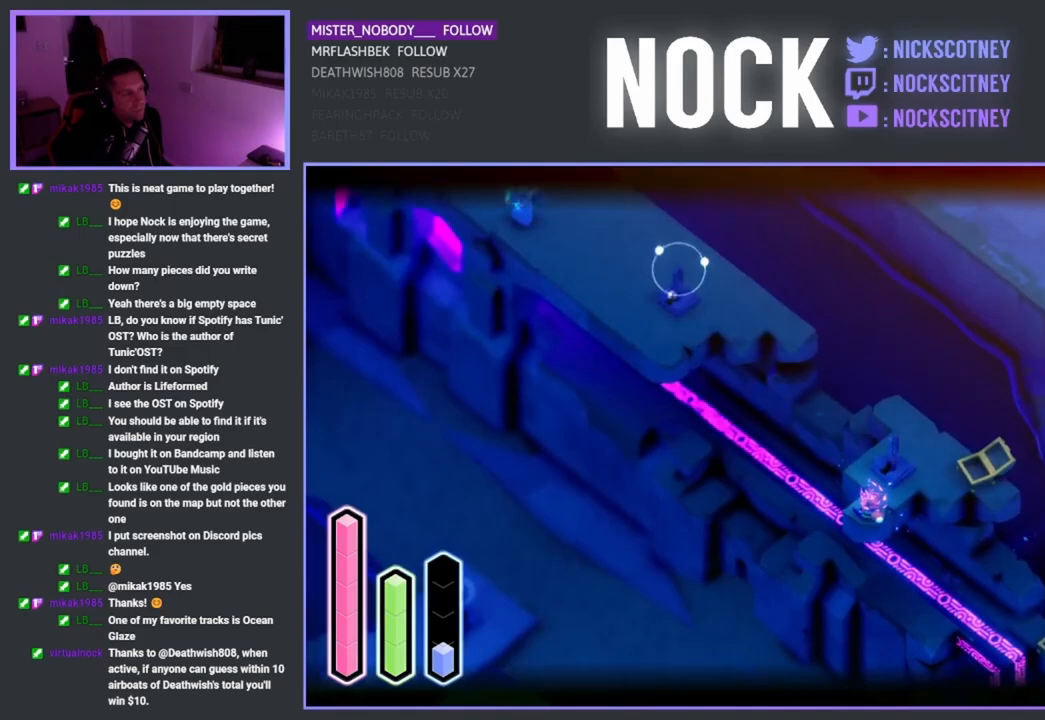
{"buttons": ["L2"], "left_stick": "down-left", "right_stick": "center", "events": [[250, "left_stick", "down-left"]]}
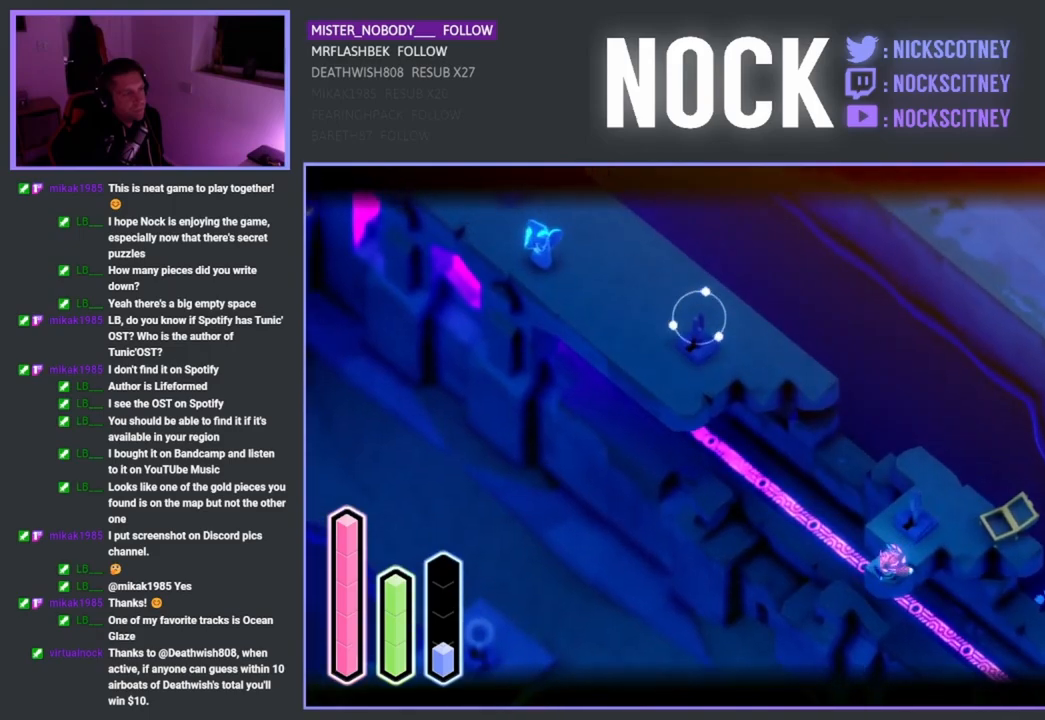
{"buttons": ["L2"], "left_stick": "down-left", "right_stick": "left", "events": [[233, "right_stick", "left"]]}
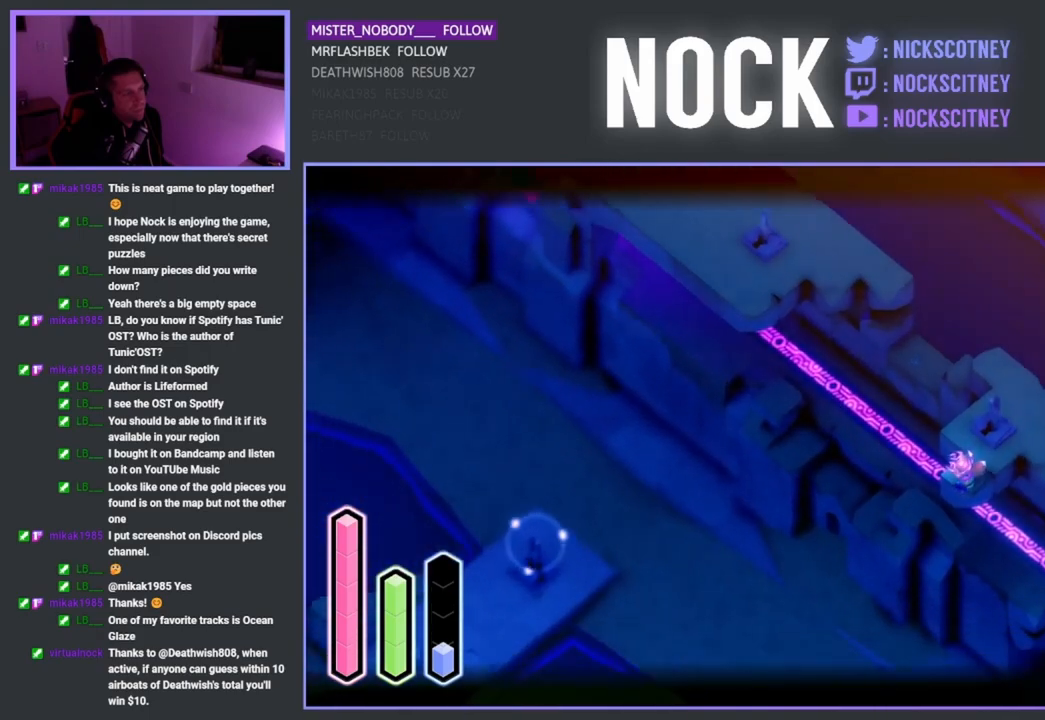
{"buttons": ["L2"], "left_stick": "down-left", "right_stick": "center", "events": [[83, "right_stick", "center"], [250, "CIRCLE", "down"], [350, "CIRCLE", "up"]]}
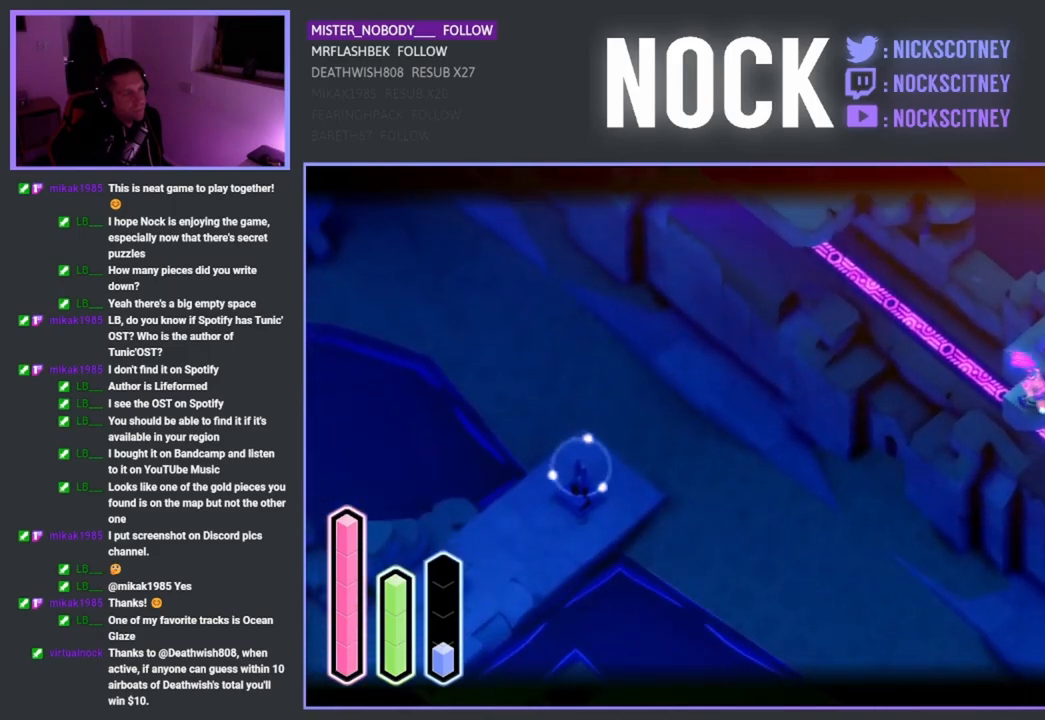
{"buttons": ["L2"], "left_stick": "down-left", "right_stick": "center", "events": []}
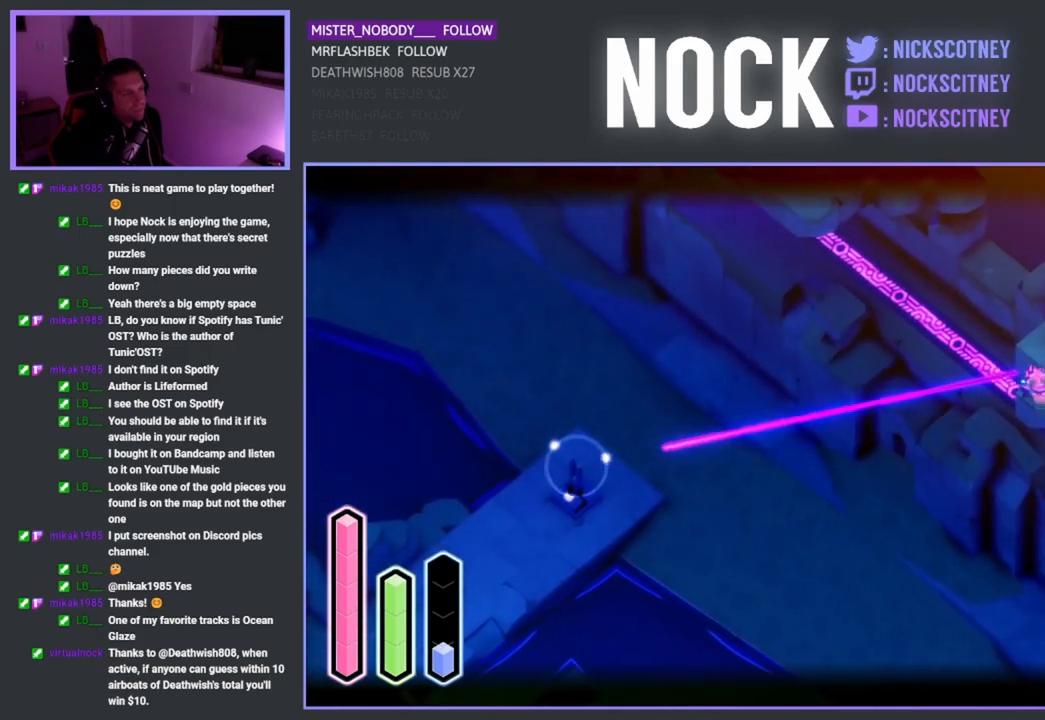
{"buttons": [], "left_stick": "up-left", "right_stick": "center", "events": [[417, "L2", "up"], [467, "left_stick", "up-left"]]}
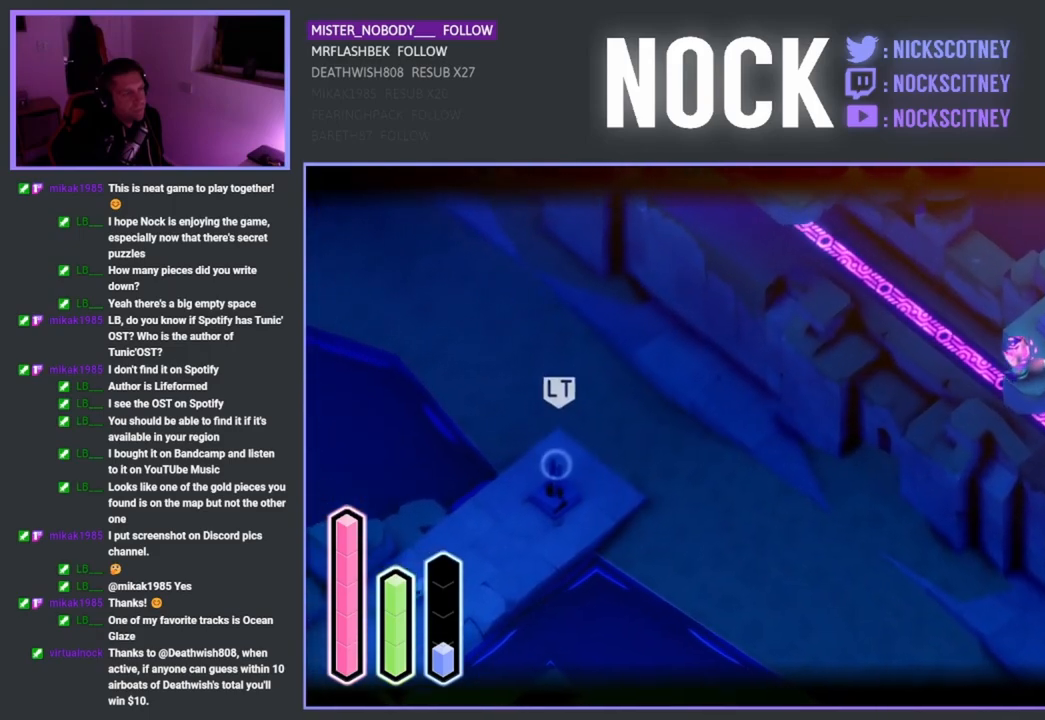
{"buttons": [], "left_stick": "up-left", "right_stick": "center", "events": [[333, "CROSS", "down"], [500, "CROSS", "up"]]}
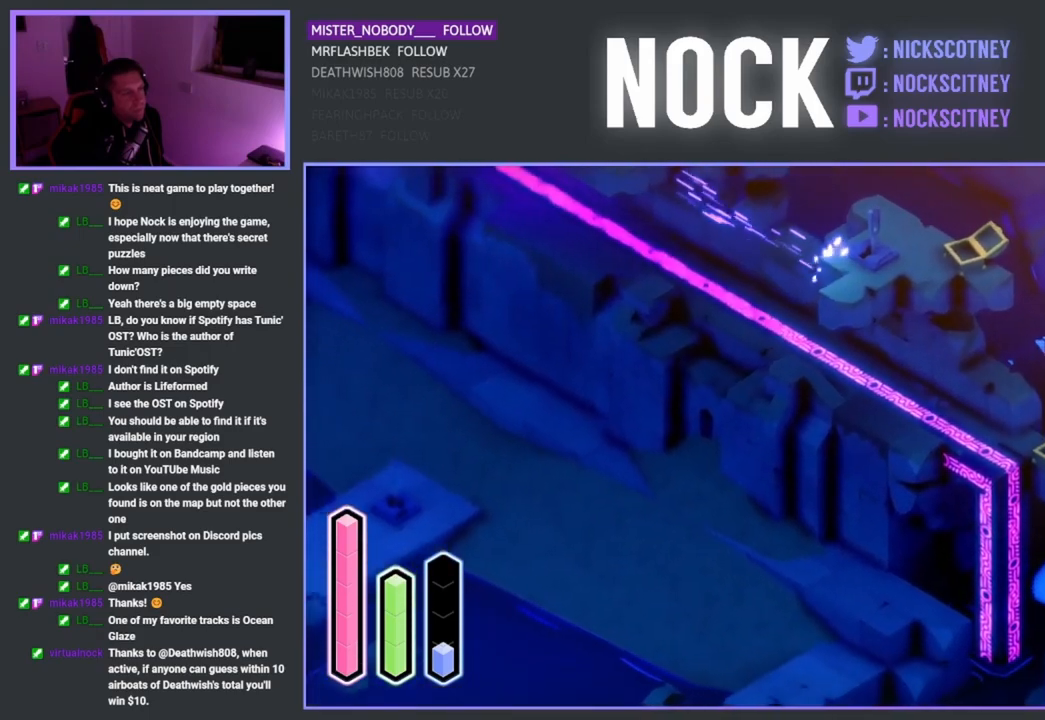
{"buttons": ["CROSS"], "left_stick": "up-left", "right_stick": "center", "events": [[350, "CROSS", "down"]]}
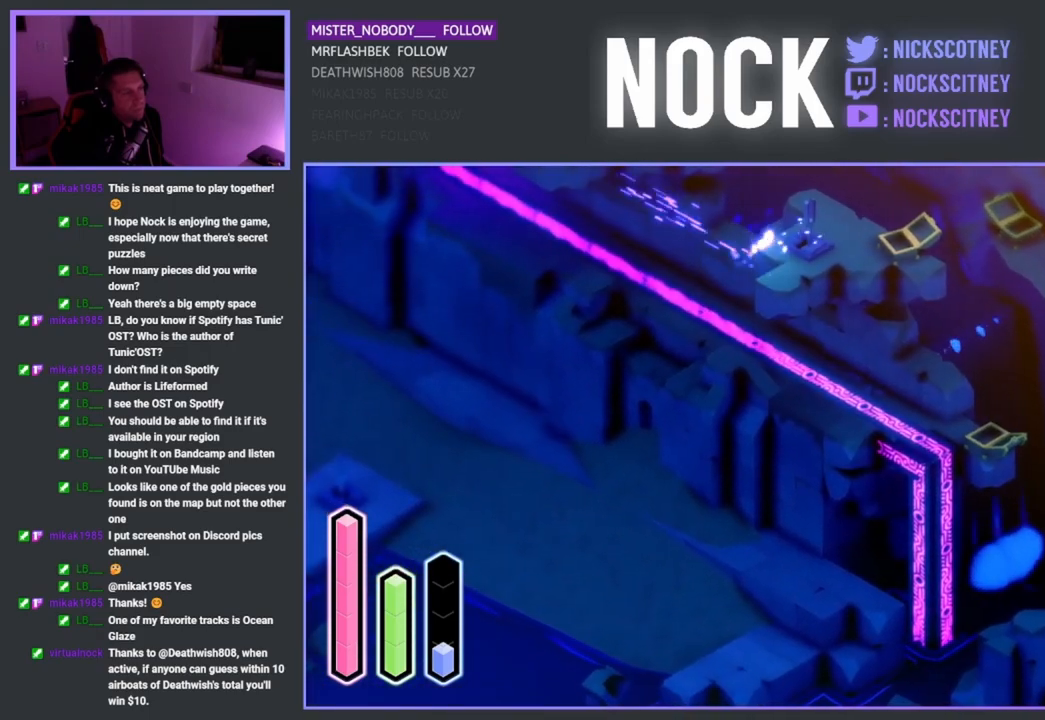
{"buttons": [], "left_stick": "up-right", "right_stick": "center", "events": [[33, "CROSS", "up"], [33, "left_stick", "up"], [200, "left_stick", "up-right"], [317, "left_stick", "right"], [467, "left_stick", "up-right"]]}
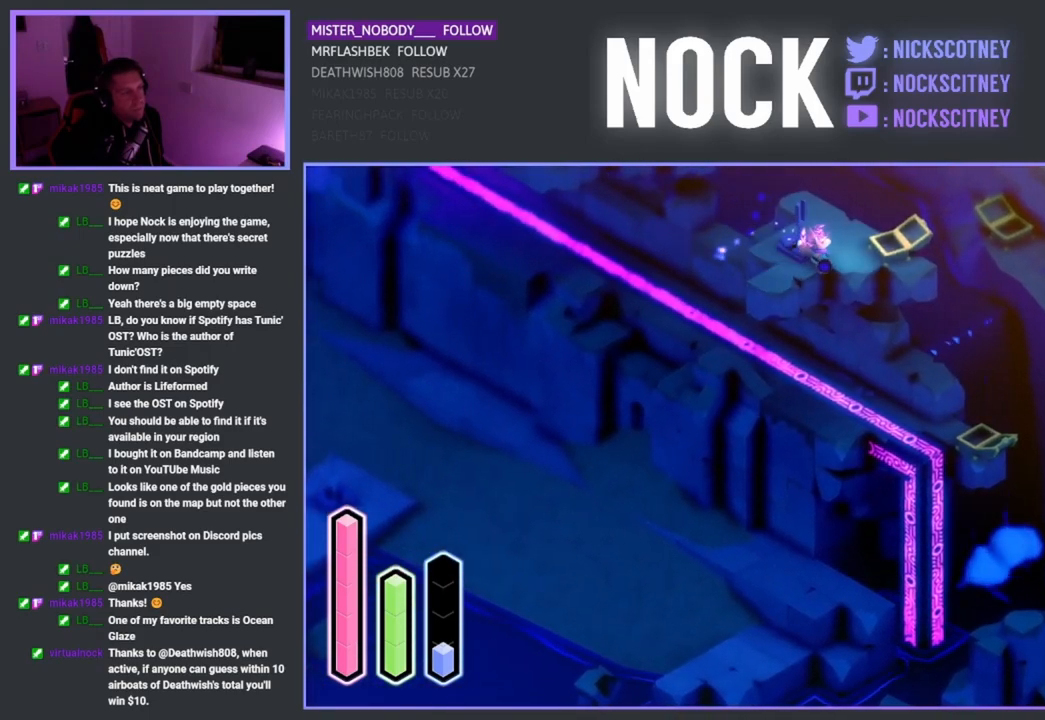
{"buttons": [], "left_stick": "up-left", "right_stick": "center", "events": [[100, "left_stick", "up"], [267, "left_stick", "up-left"]]}